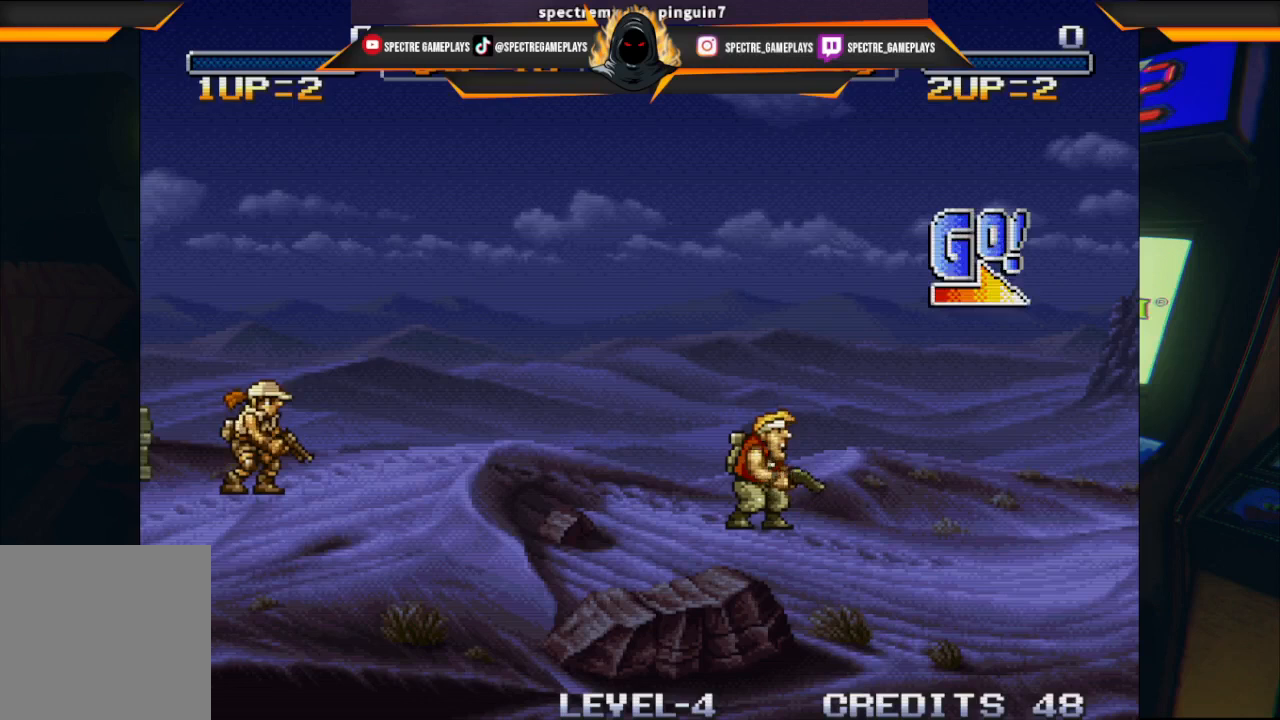
Gameplay with a controller (Xbox layout); each line is a JSON object with the inputs held at the frame after it. "events" lists button and stick changes between this image and that frame as [ms after this image, input, new state], when the widget could be followed in between. Not read: right_stick.
{"buttons": ["DPAD_LEFT"], "left_stick": "center", "events": [[500, "DPAD_LEFT", "down"]]}
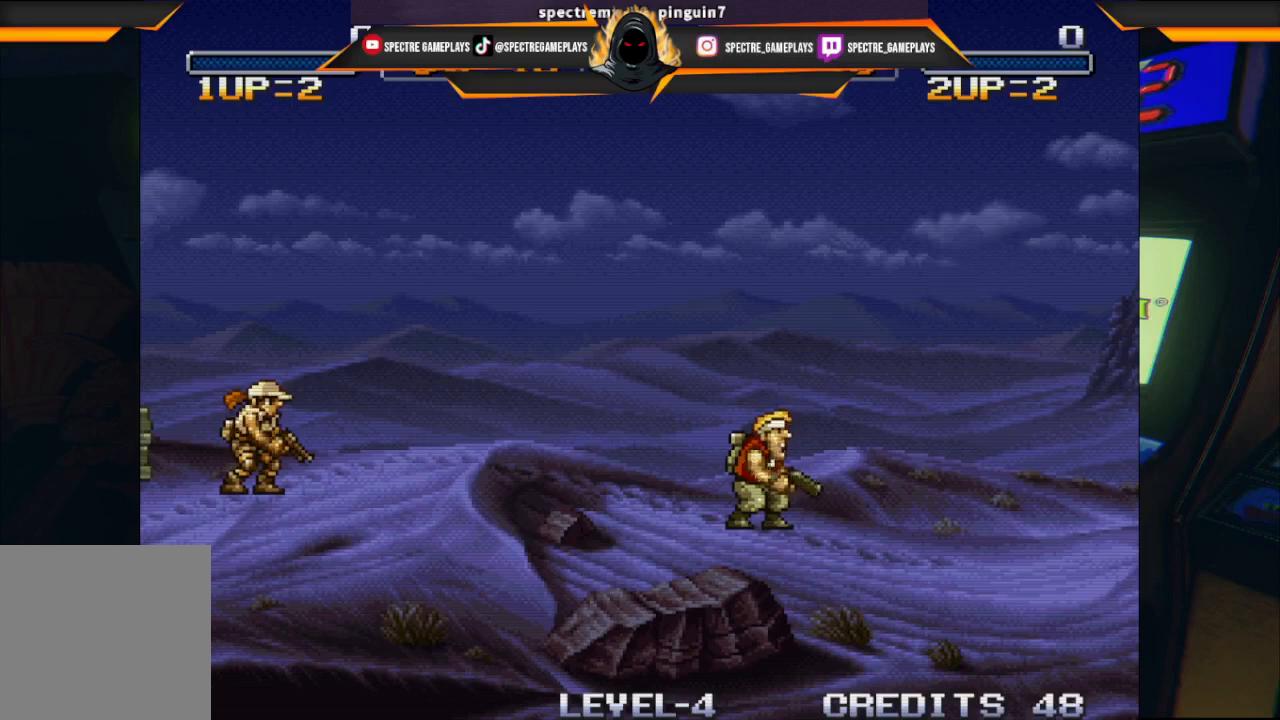
{"buttons": ["DPAD_LEFT"], "left_stick": "center", "events": []}
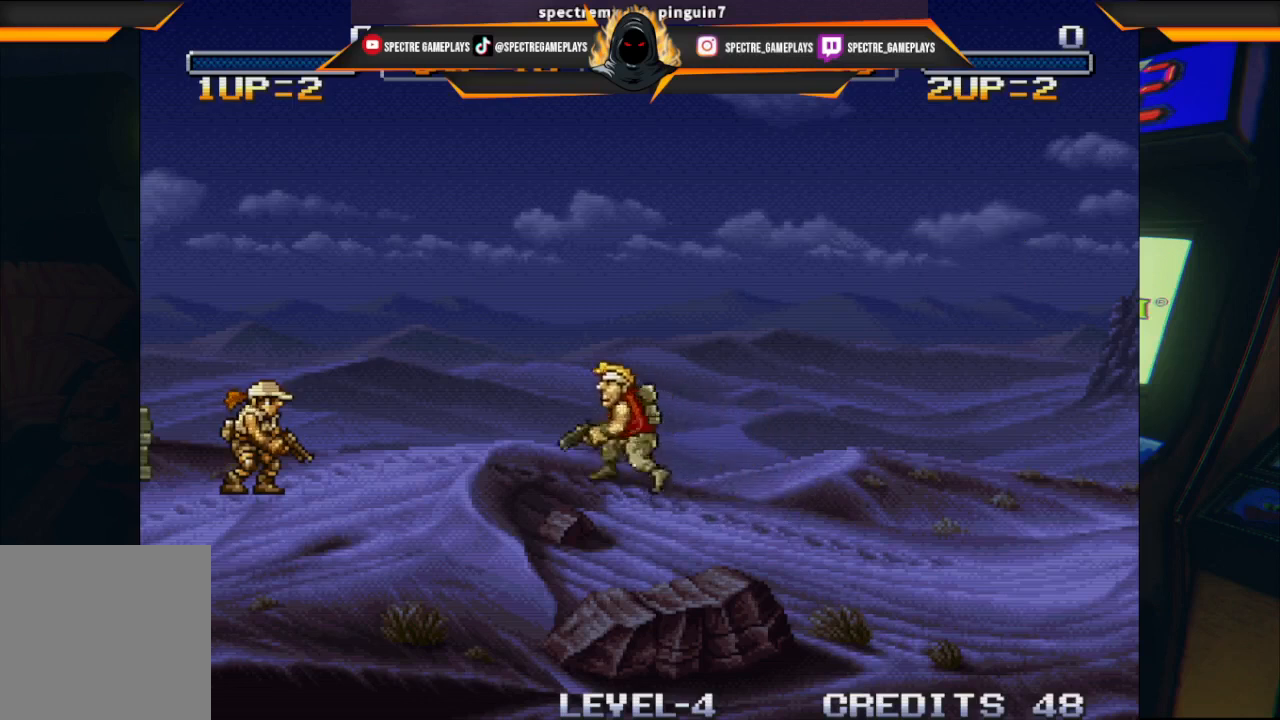
{"buttons": ["DPAD_RIGHT"], "left_stick": "center", "events": [[100, "DPAD_LEFT", "up"], [400, "DPAD_RIGHT", "down"]]}
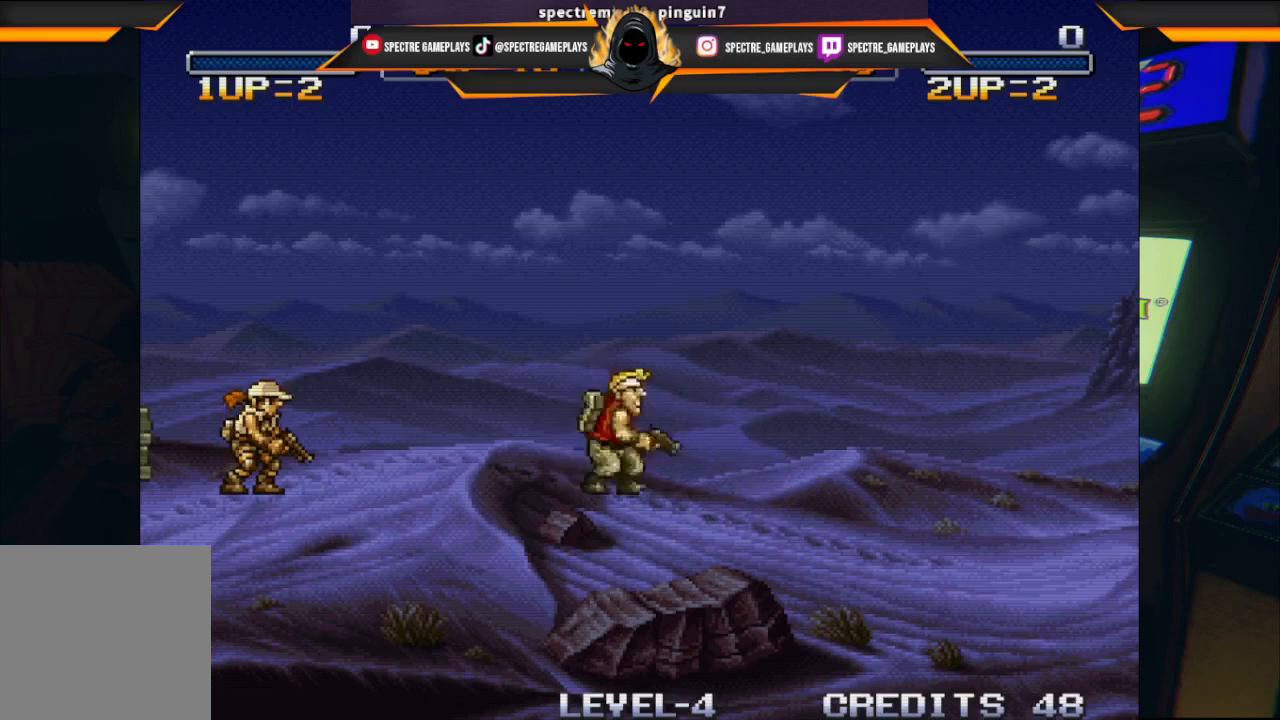
{"buttons": [], "left_stick": "center", "events": [[467, "DPAD_RIGHT", "up"]]}
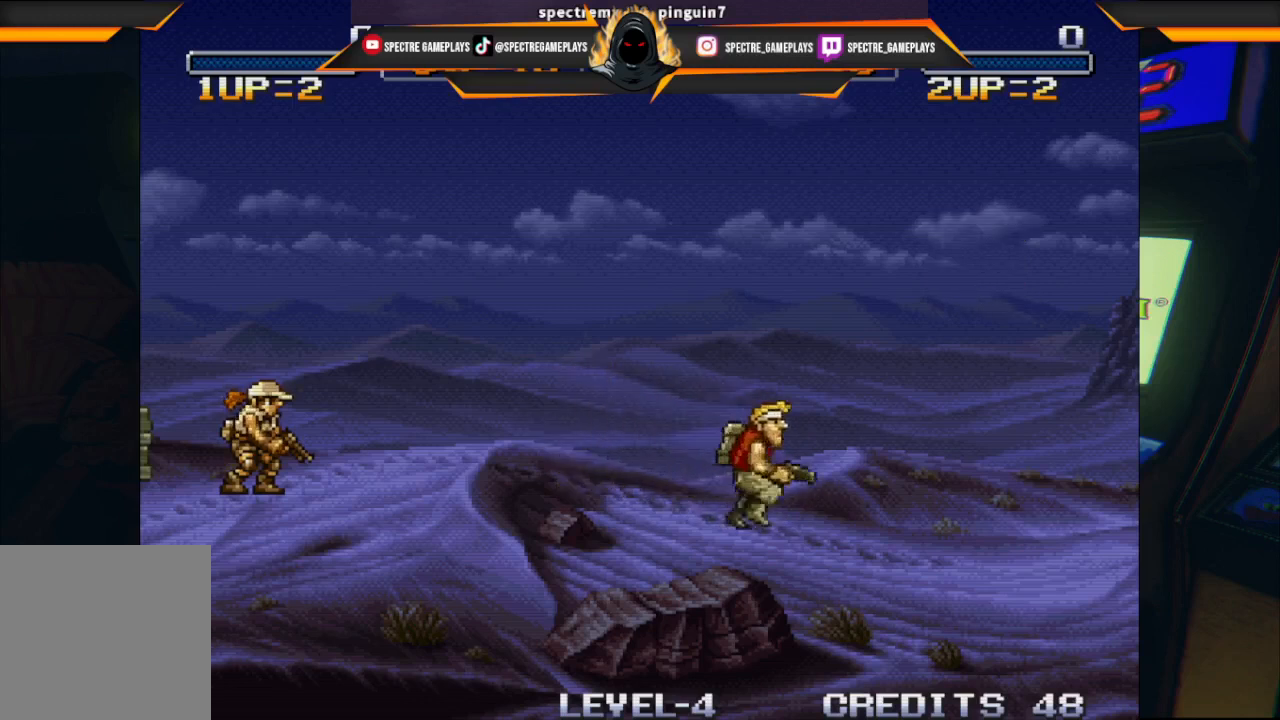
{"buttons": ["DPAD_LEFT"], "left_stick": "center", "events": [[267, "DPAD_LEFT", "down"]]}
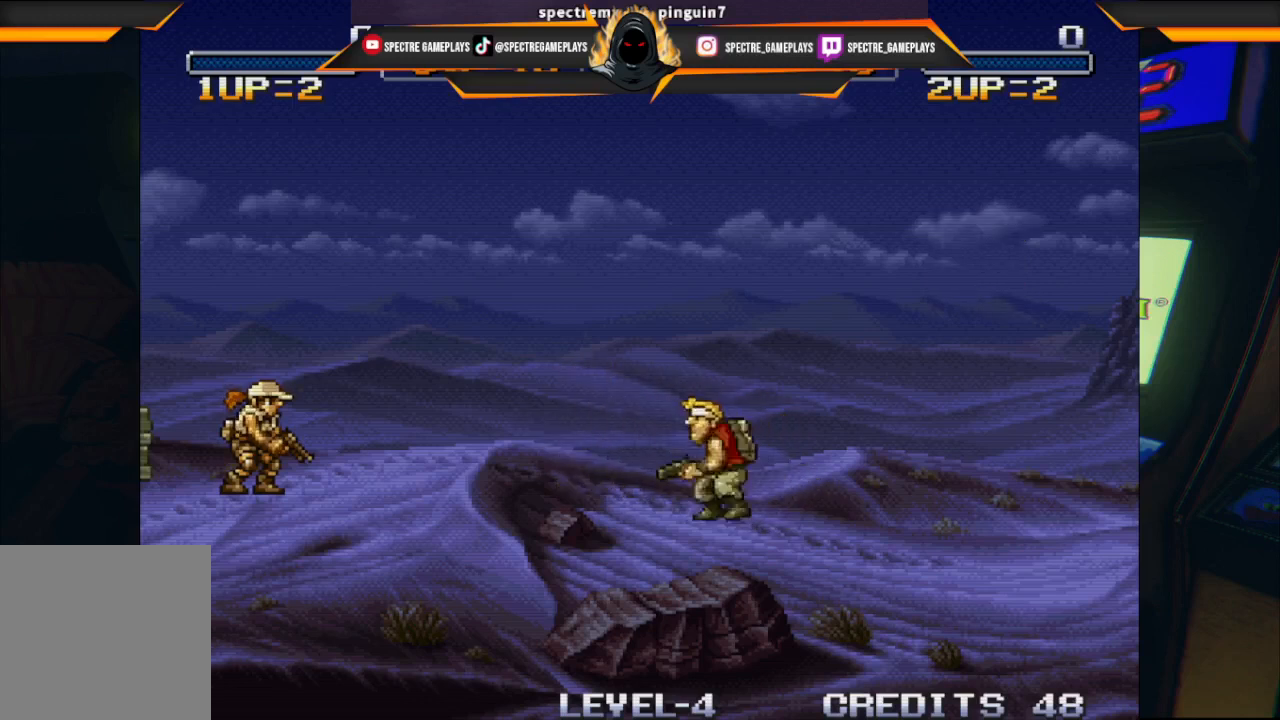
{"buttons": [], "left_stick": "center", "events": [[200, "DPAD_LEFT", "up"]]}
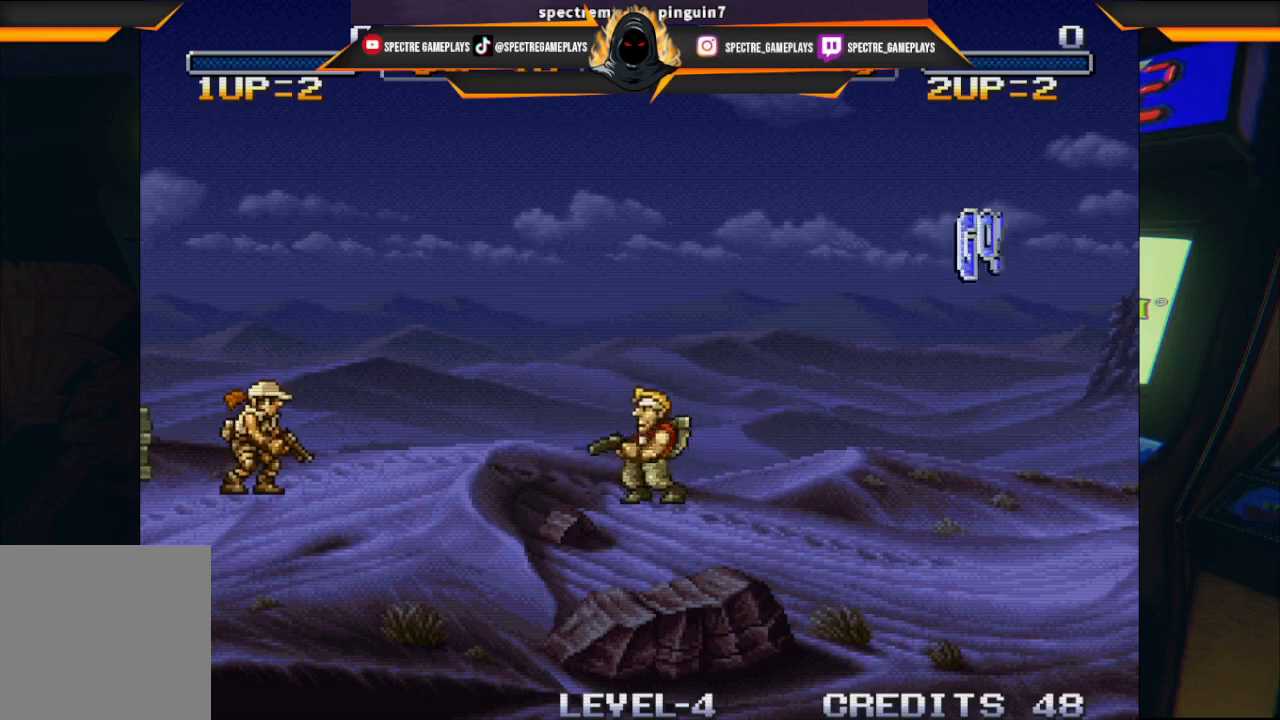
{"buttons": [], "left_stick": "center", "events": []}
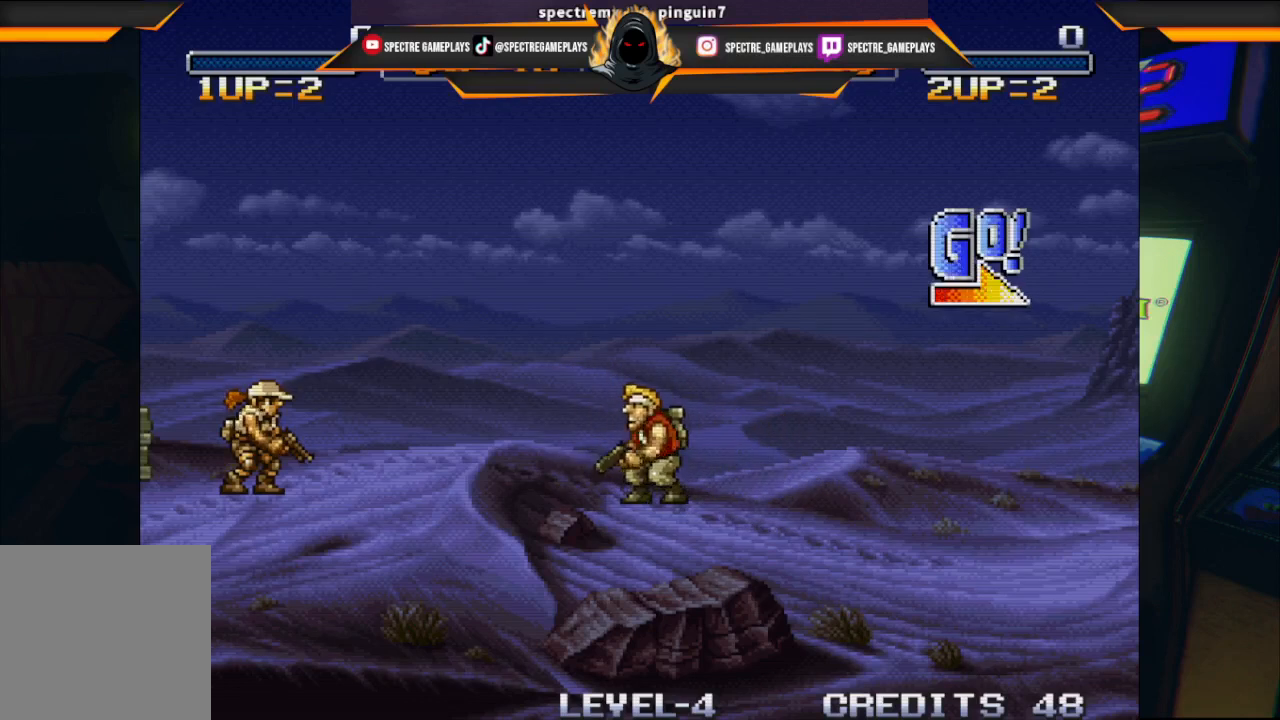
{"buttons": [], "left_stick": "center", "events": []}
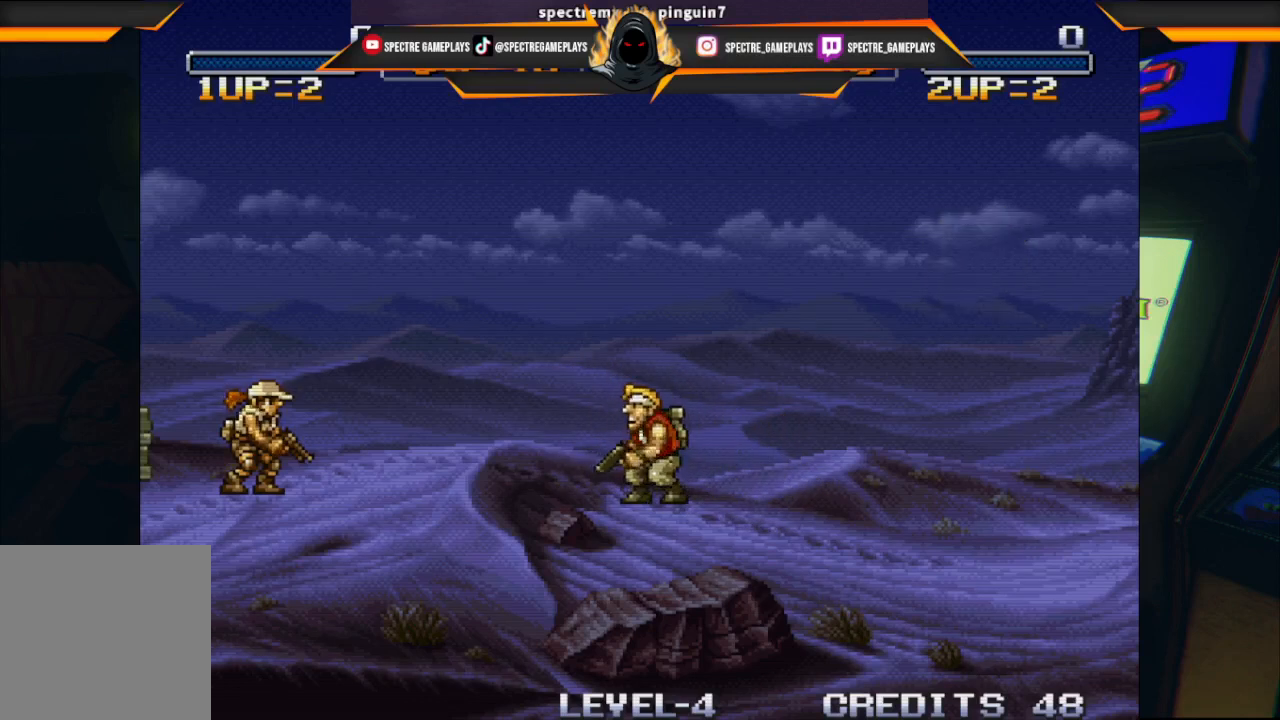
{"buttons": ["DPAD_RIGHT"], "left_stick": "center", "events": [[334, "DPAD_RIGHT", "down"]]}
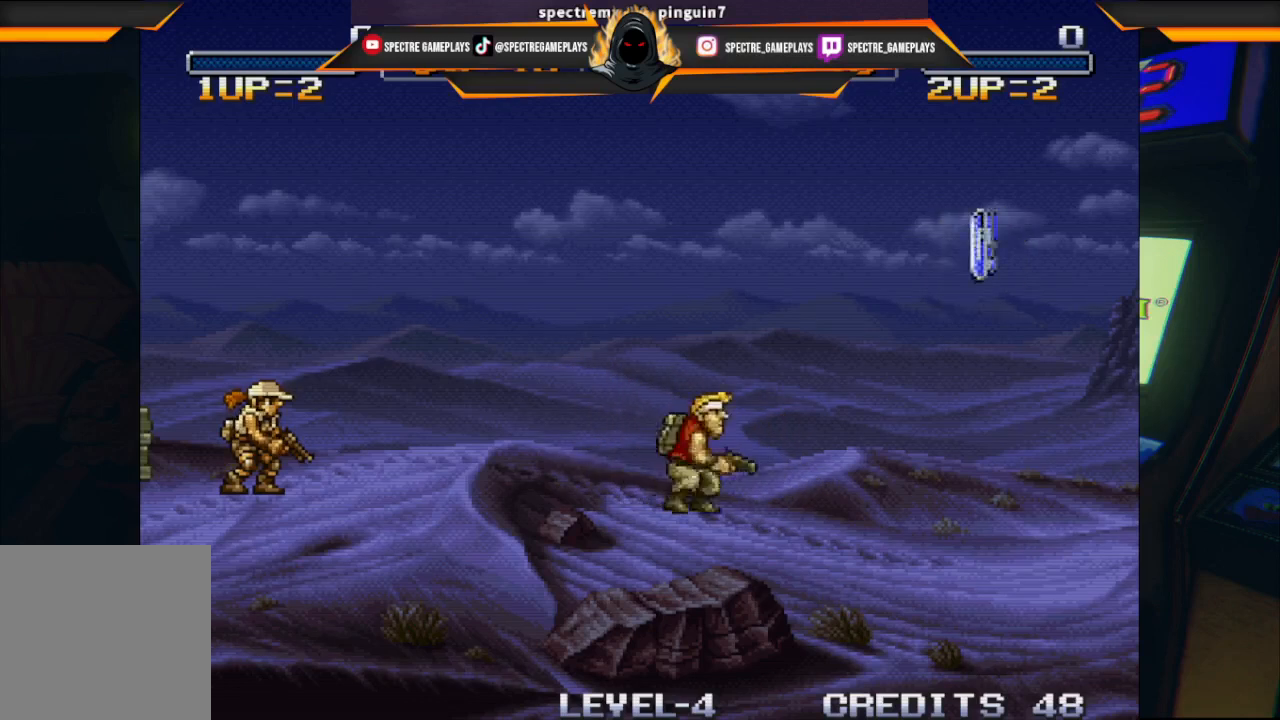
{"buttons": [], "left_stick": "center", "events": [[33, "DPAD_RIGHT", "up"]]}